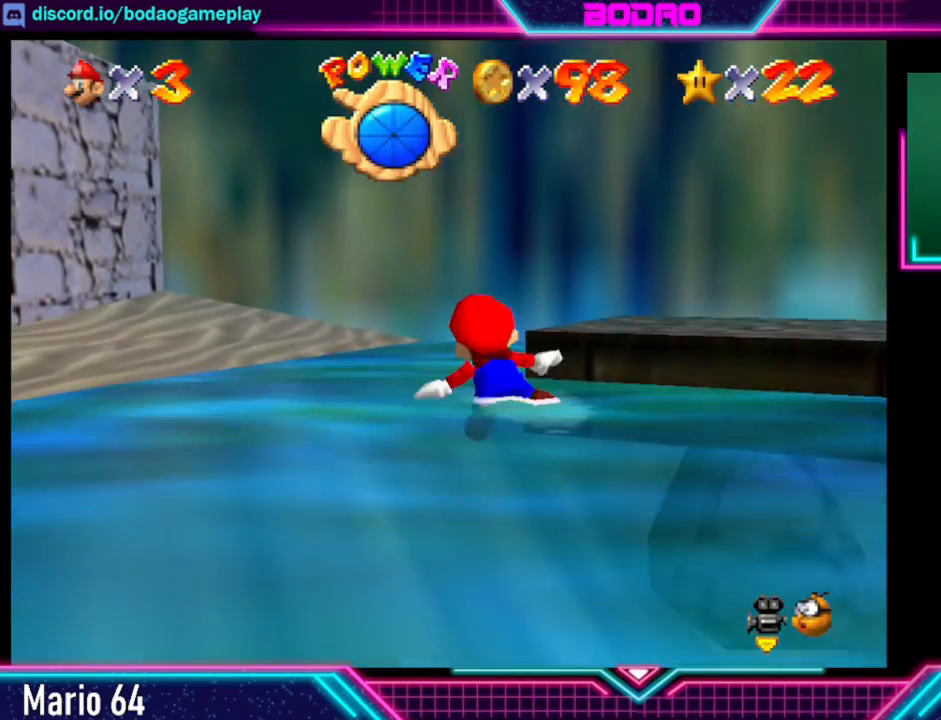
Gameplay with a controller (Xbox layout); each line is a JSON object with the inputs held at the frame after it. "events" lists button and stick changes between this image and that frame as [ms after this image, input, new state], when the widget could be followed in between. Not read: L3 R3 right_stick.
{"buttons": ["A"], "left_stick": "center", "events": [[240, "A", "up"], [320, "left_stick", "center"], [440, "A", "down"]]}
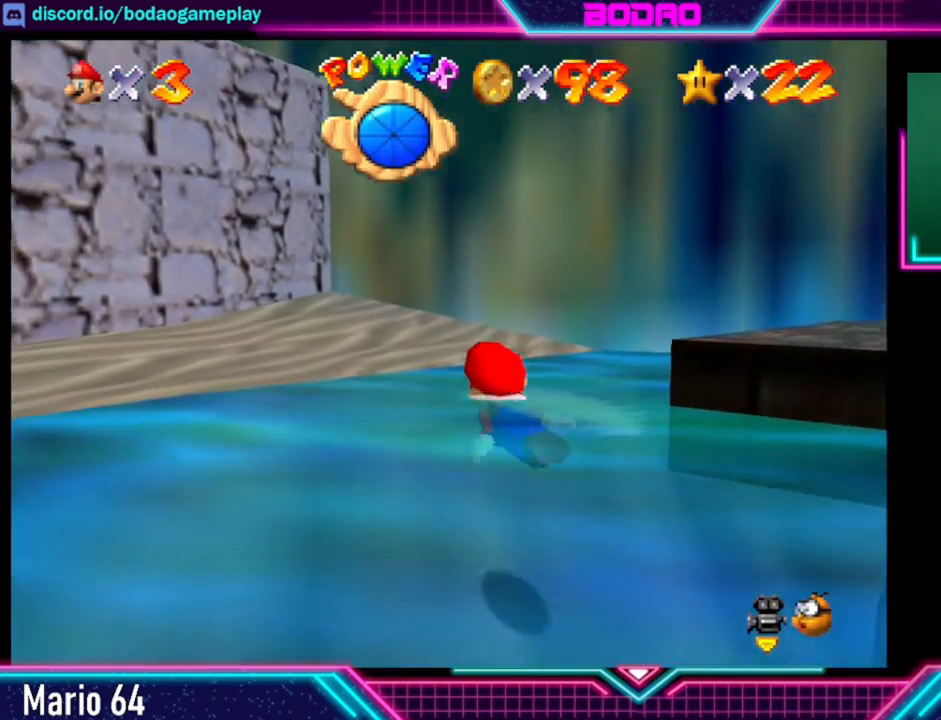
{"buttons": ["A"], "left_stick": "center", "events": []}
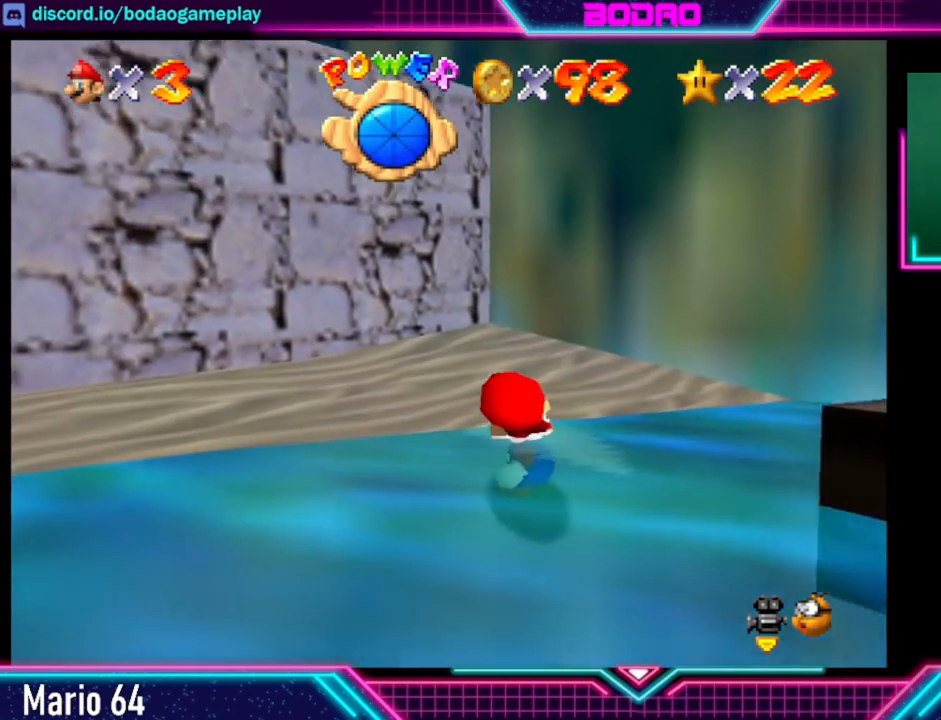
{"buttons": [], "left_stick": "up", "events": [[40, "A", "up"], [120, "left_stick", "up"]]}
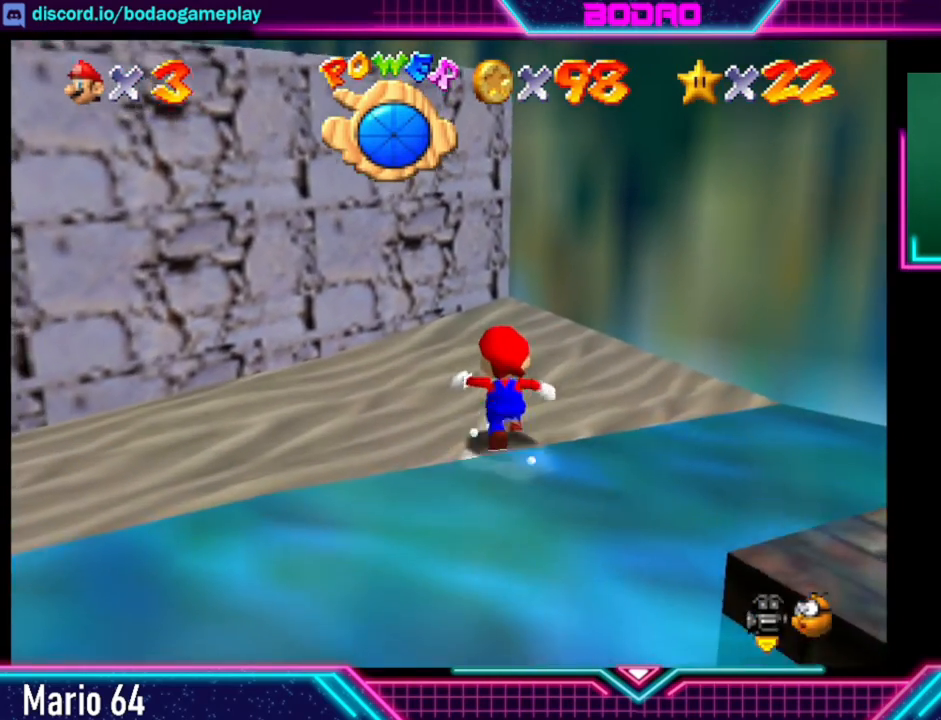
{"buttons": [], "left_stick": "down-right", "events": [[80, "left_stick", "up-left"], [320, "left_stick", "down-right"]]}
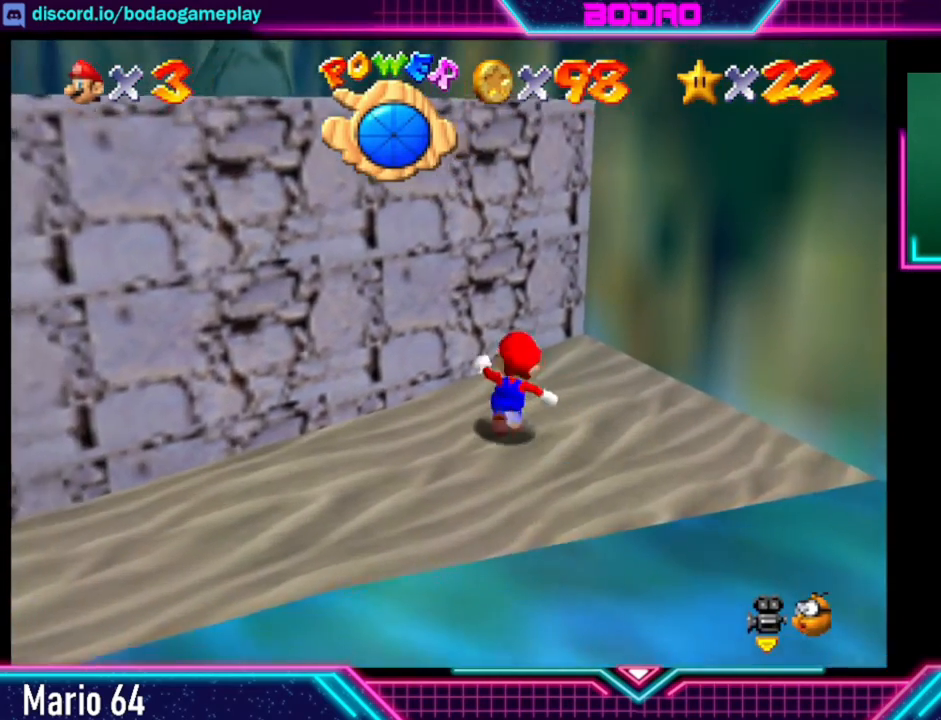
{"buttons": [], "left_stick": "up-left", "events": [[440, "left_stick", "up-left"]]}
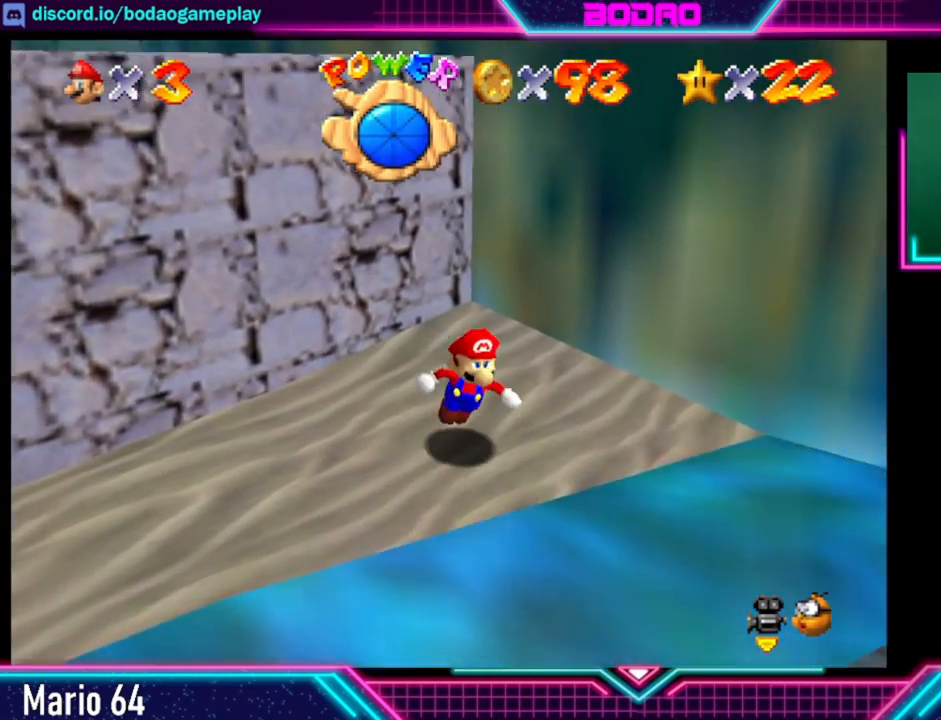
{"buttons": ["A"], "left_stick": "up-left", "events": [[80, "A", "down"]]}
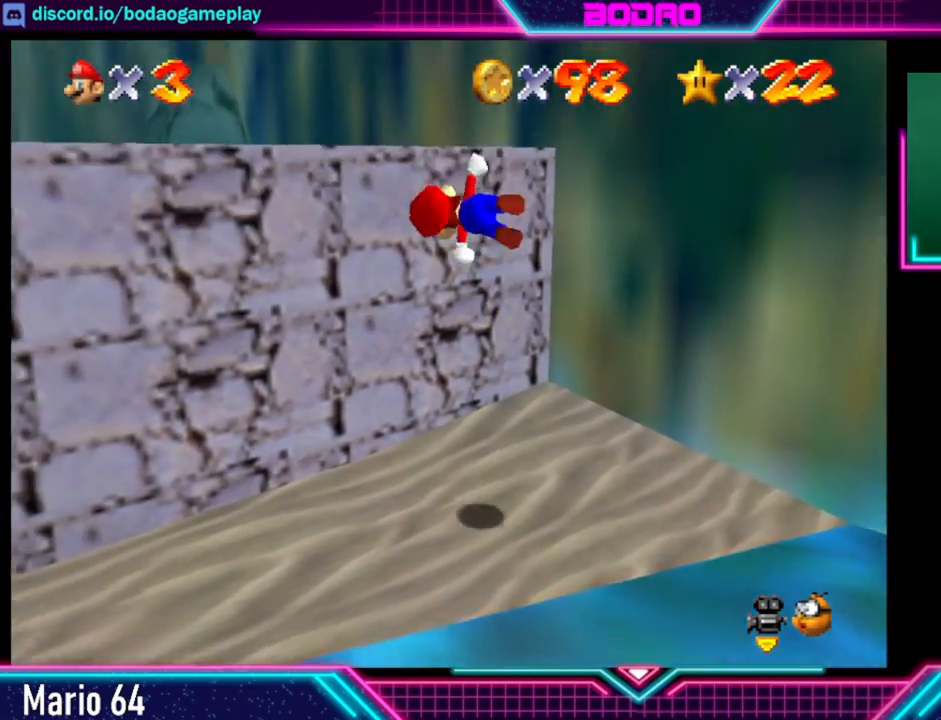
{"buttons": [], "left_stick": "up-left", "events": [[480, "A", "up"]]}
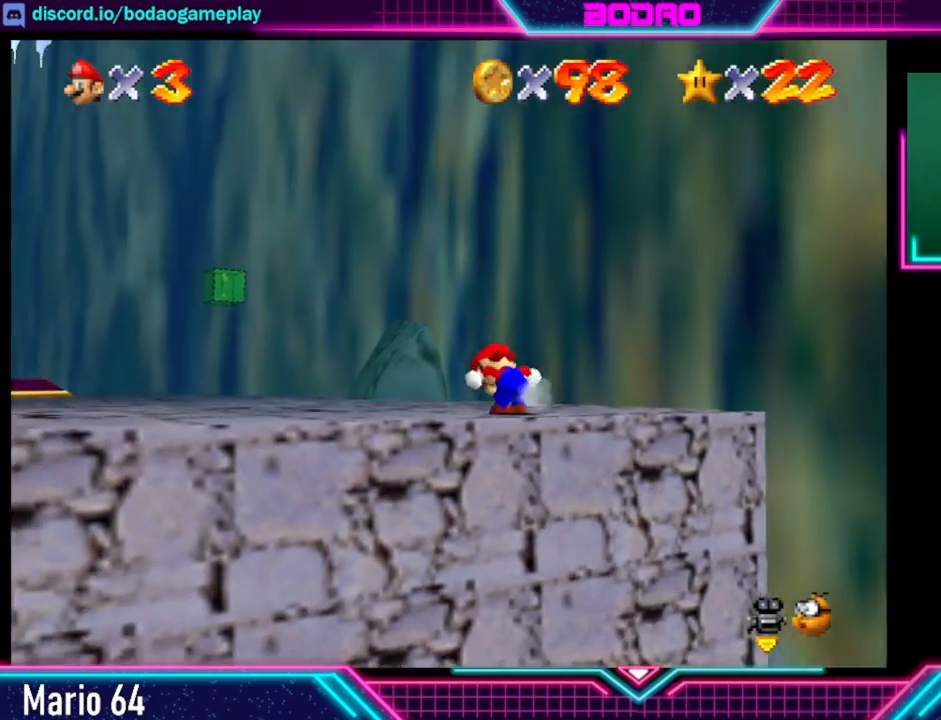
{"buttons": [], "left_stick": "up-left", "events": []}
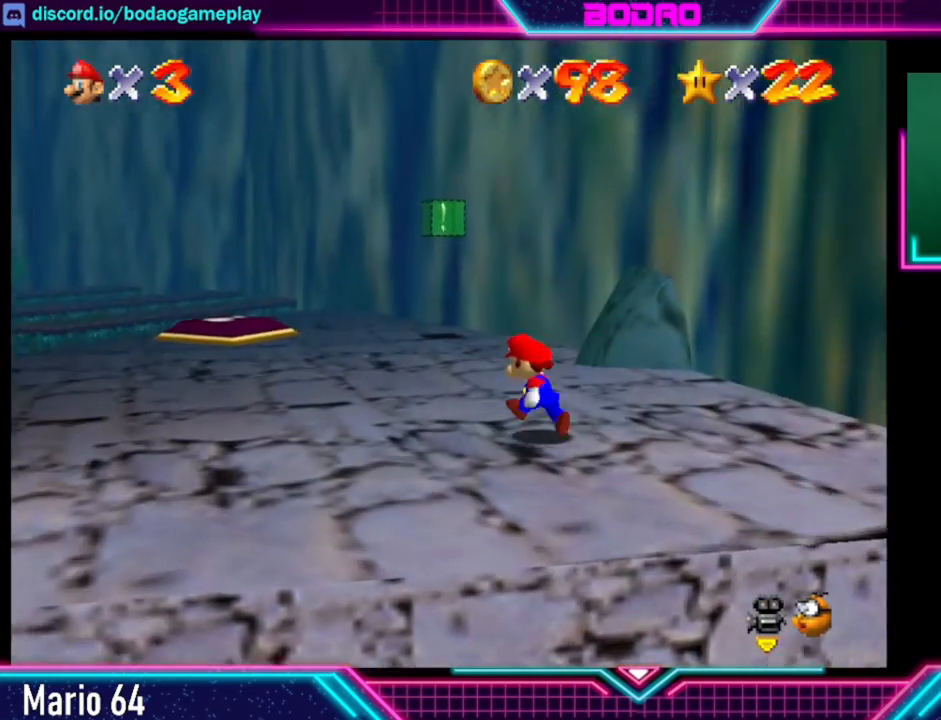
{"buttons": [], "left_stick": "up", "events": [[520, "left_stick", "up"]]}
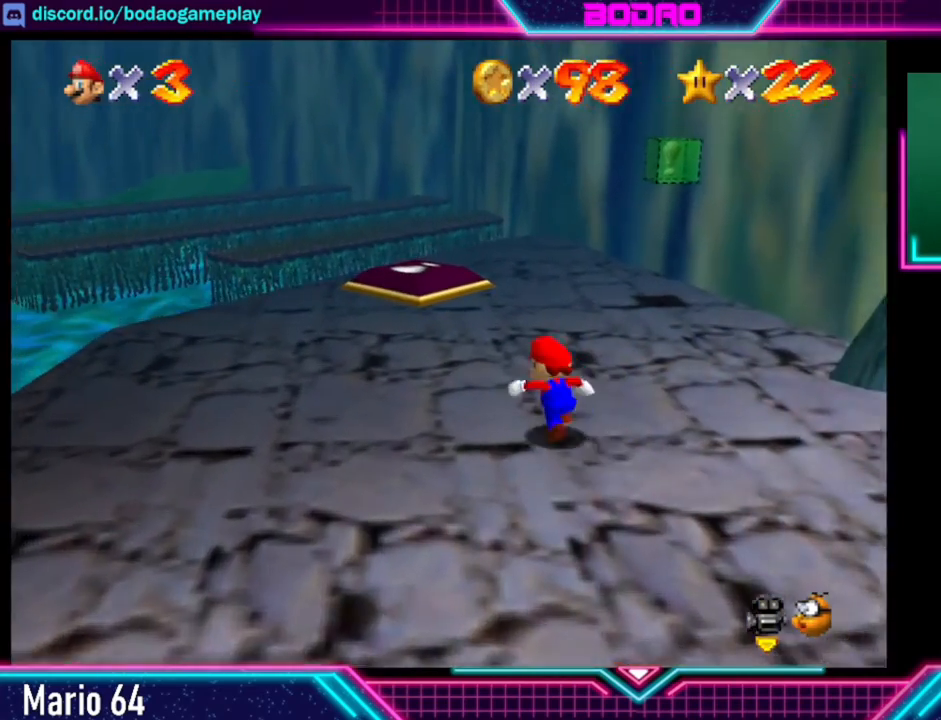
{"buttons": [], "left_stick": "up", "events": []}
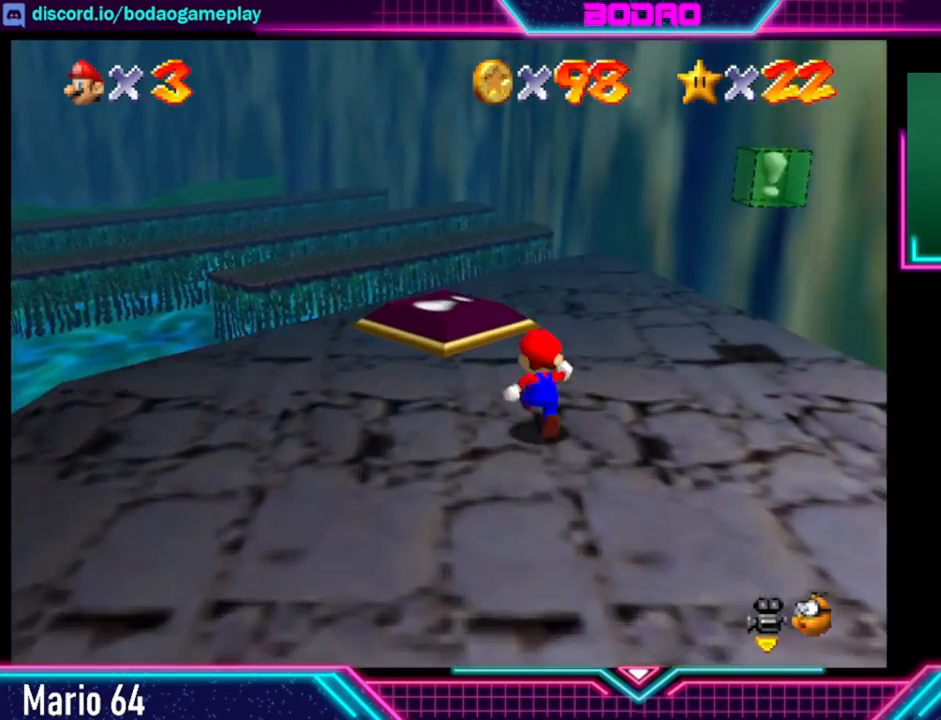
{"buttons": [], "left_stick": "center", "events": [[520, "left_stick", "center"]]}
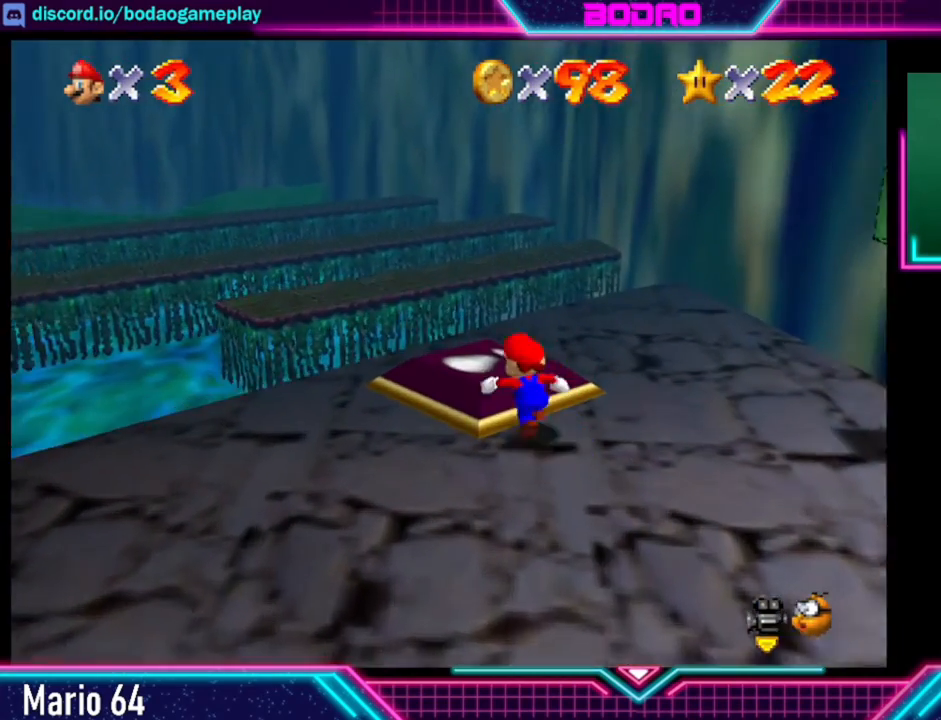
{"buttons": [], "left_stick": "up-left", "events": [[440, "left_stick", "up-left"]]}
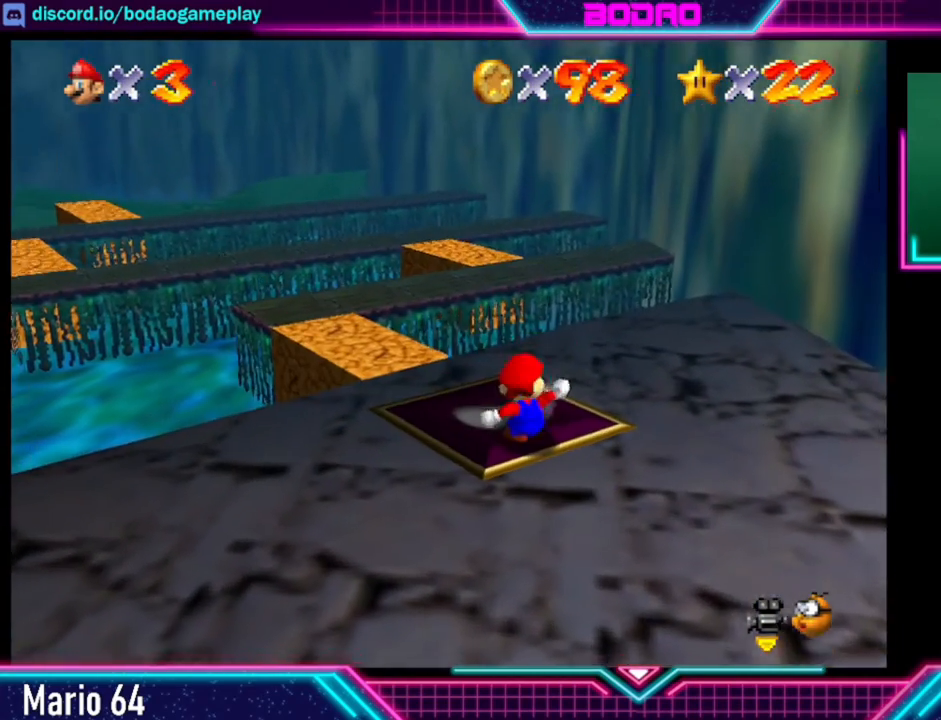
{"buttons": [], "left_stick": "up-left", "events": []}
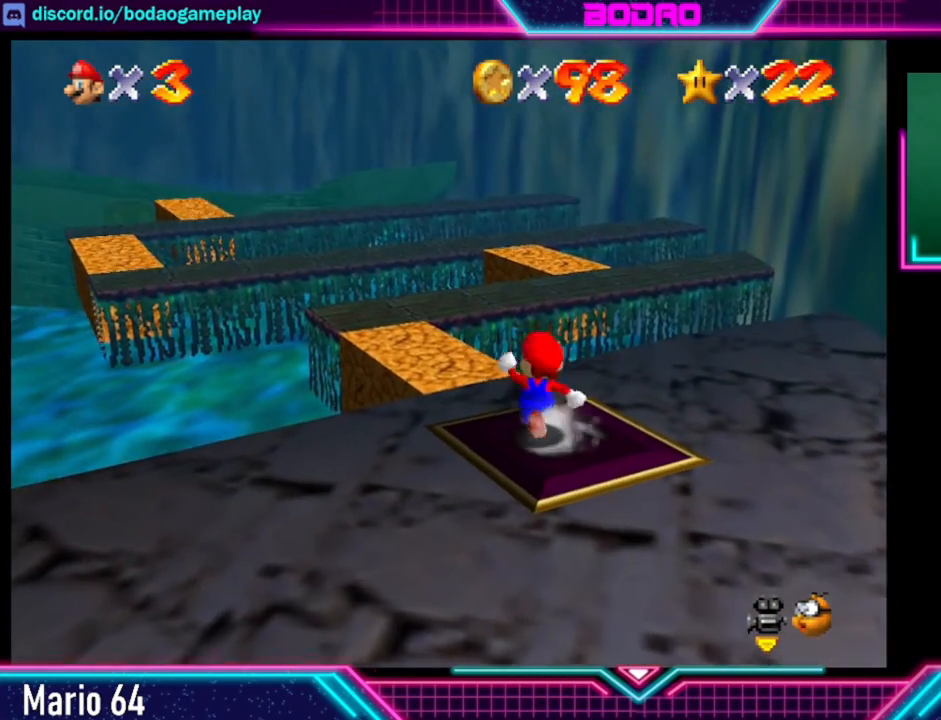
{"buttons": [], "left_stick": "center", "events": [[200, "left_stick", "center"]]}
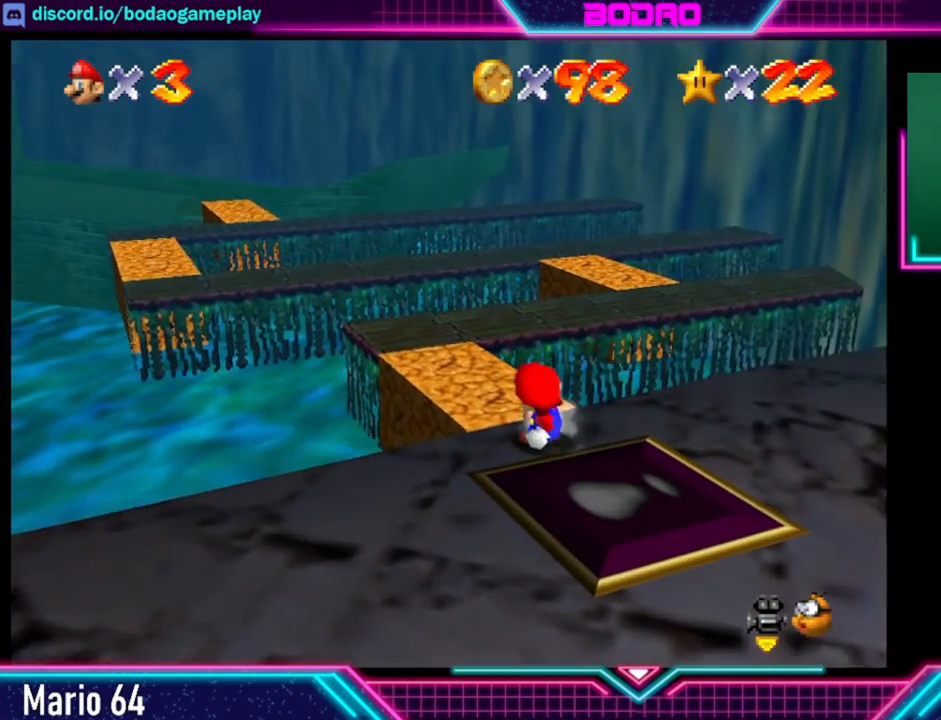
{"buttons": ["A"], "left_stick": "center", "events": [[520, "A", "down"]]}
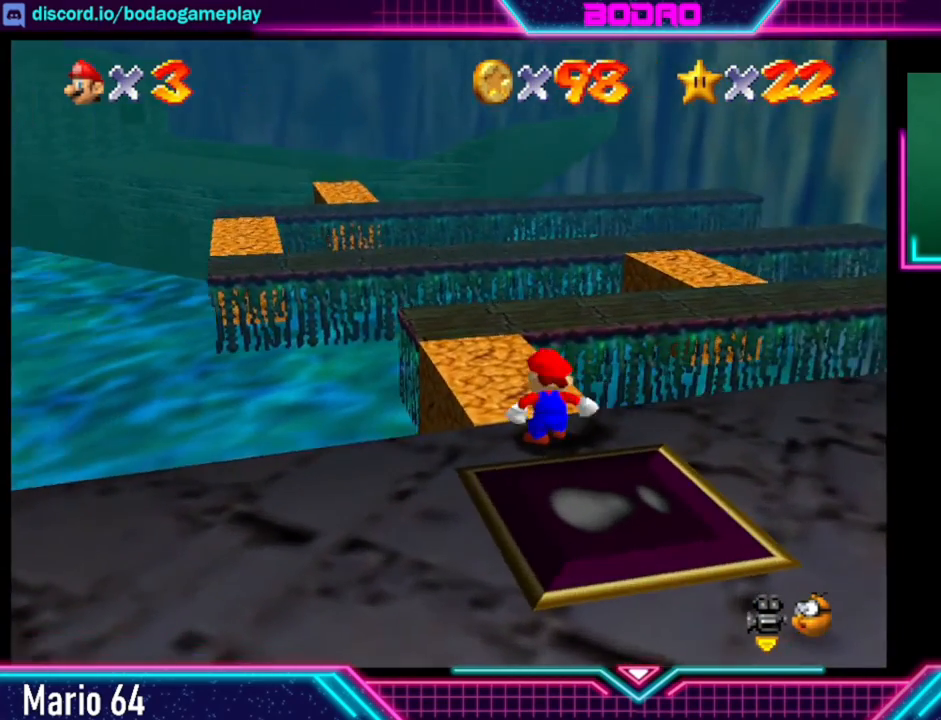
{"buttons": ["L2"], "left_stick": "center", "events": [[440, "A", "up"], [440, "L2", "down"]]}
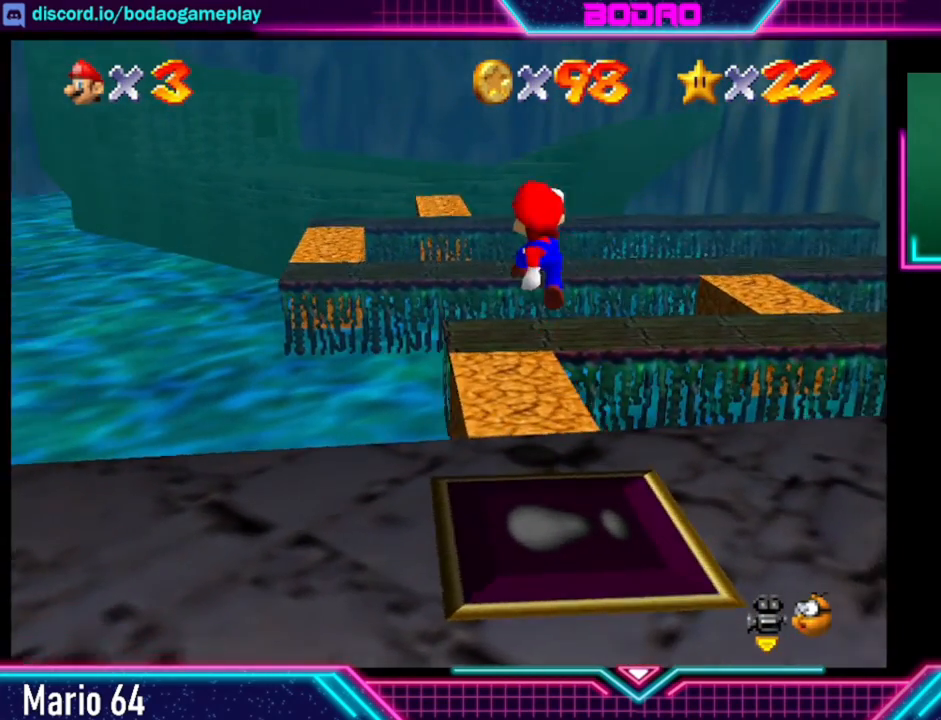
{"buttons": ["L2"], "left_stick": "center", "events": []}
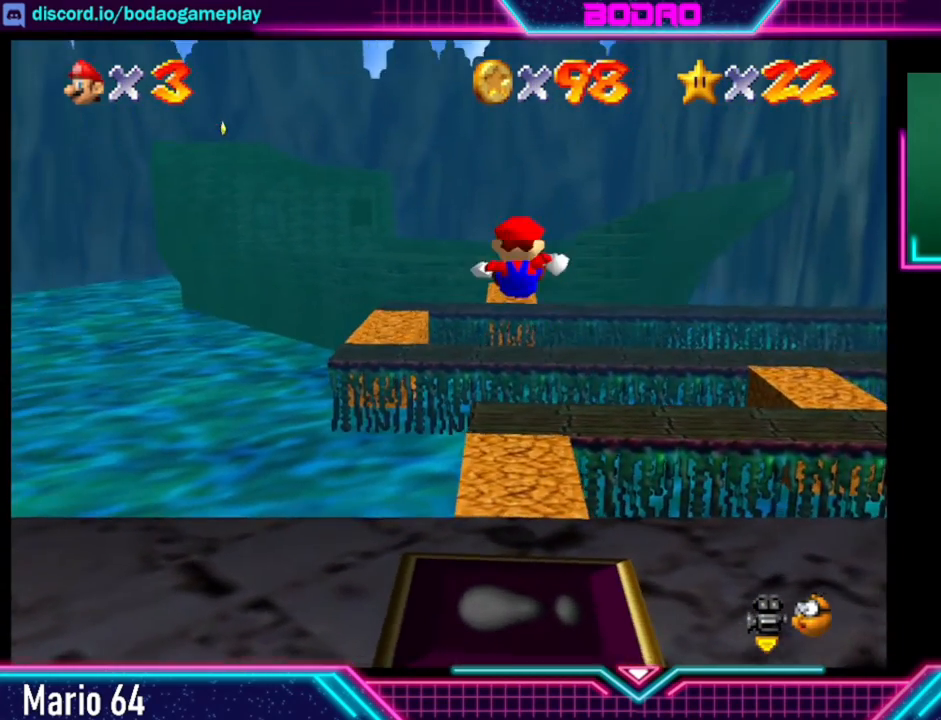
{"buttons": ["L2"], "left_stick": "center", "events": []}
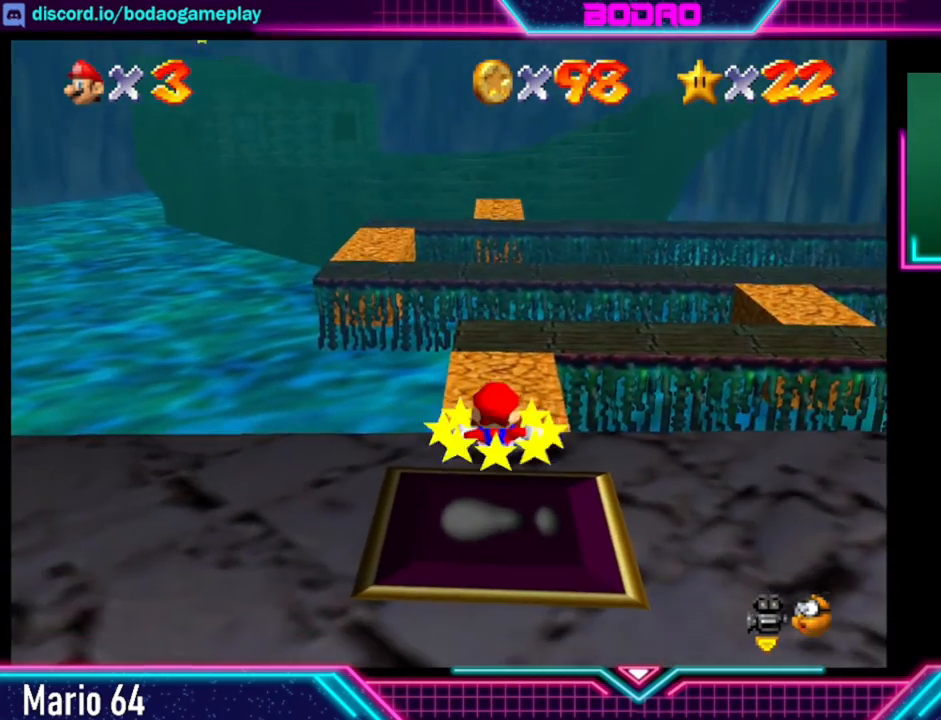
{"buttons": [], "left_stick": "center", "events": [[360, "L2", "up"]]}
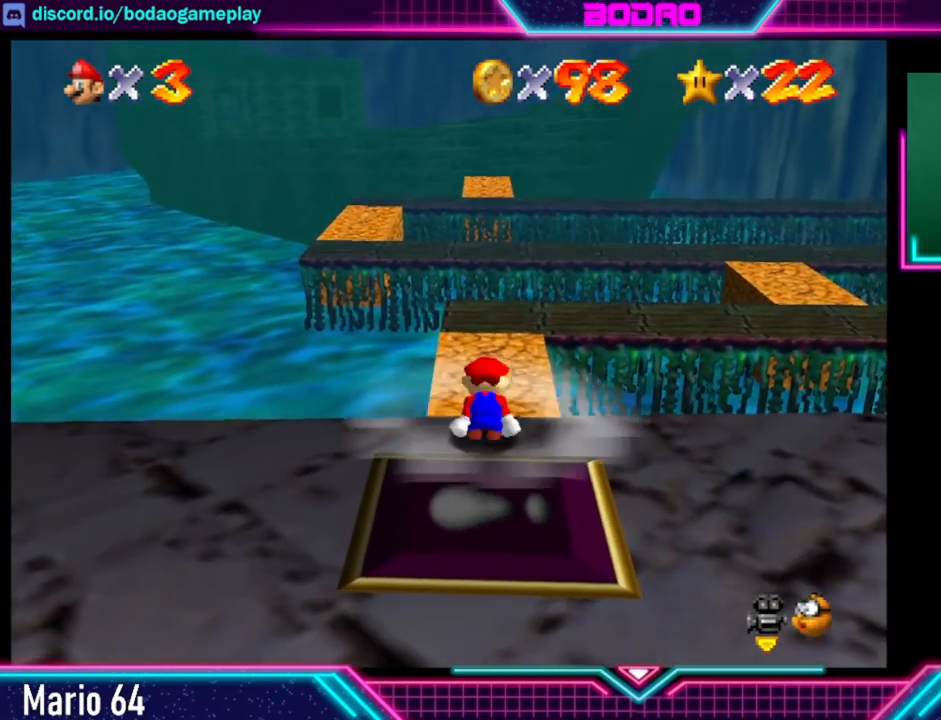
{"buttons": ["A"], "left_stick": "center", "events": [[40, "left_stick", "up"], [320, "left_stick", "center"], [400, "A", "down"]]}
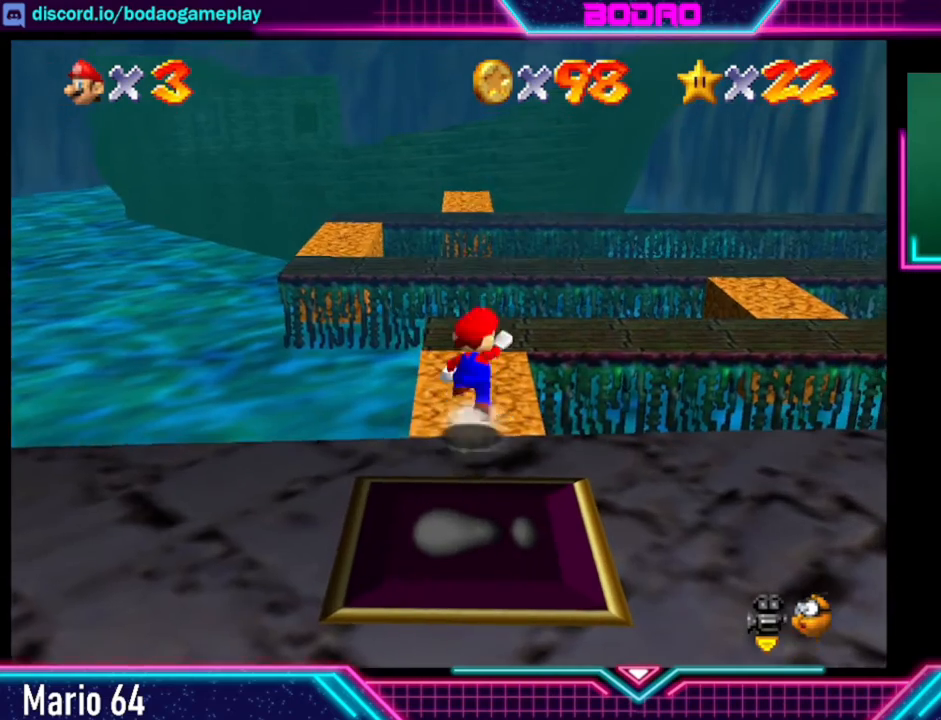
{"buttons": ["L2"], "left_stick": "center", "events": [[40, "A", "up"], [120, "L2", "down"]]}
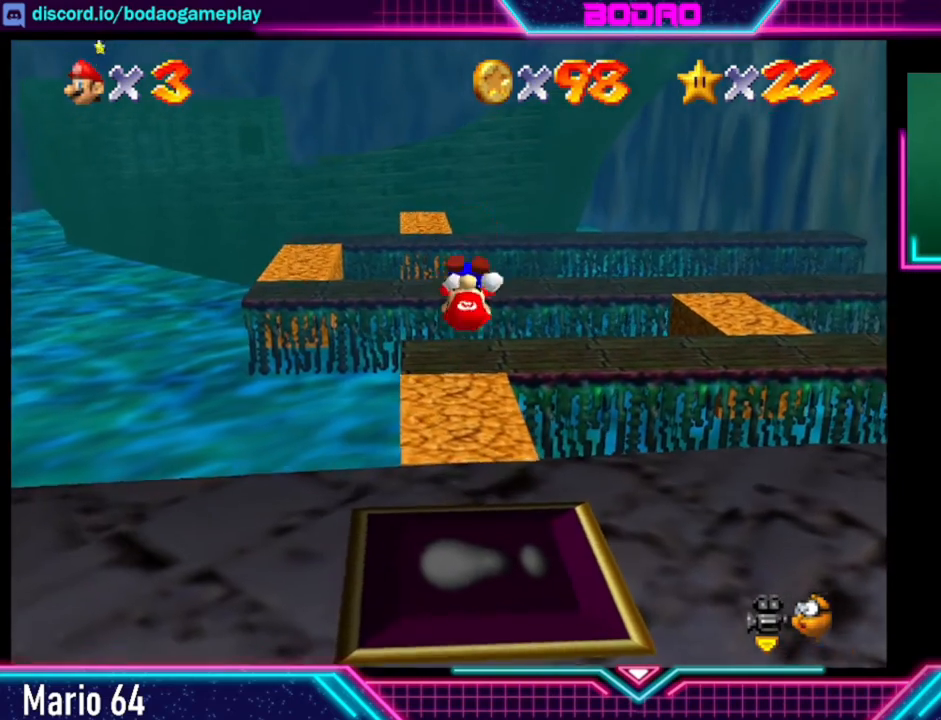
{"buttons": ["L2"], "left_stick": "center", "events": []}
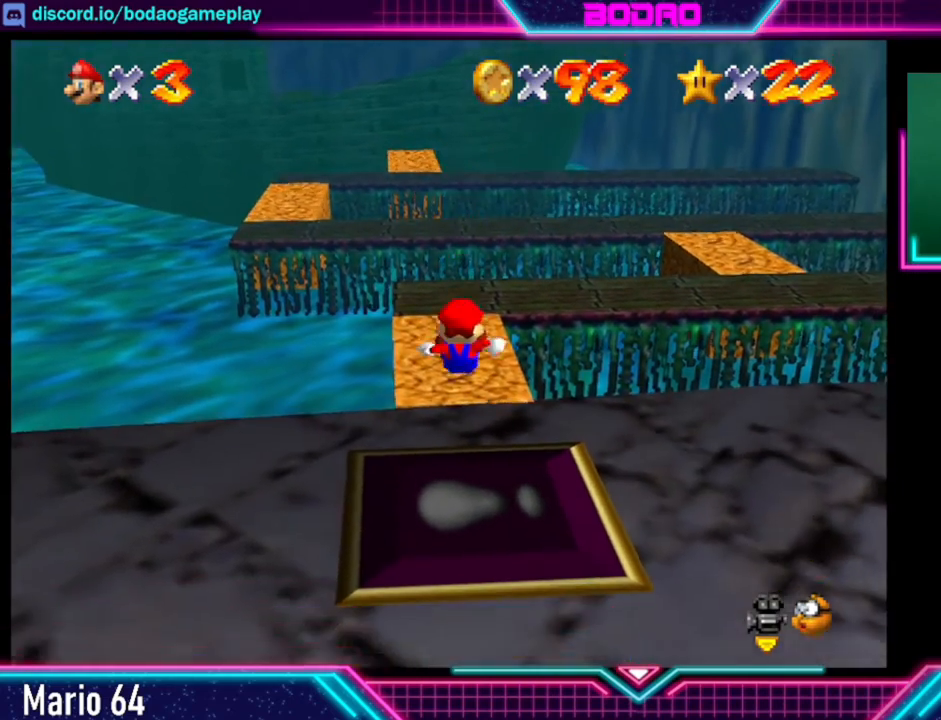
{"buttons": [], "left_stick": "center", "events": [[120, "L2", "up"]]}
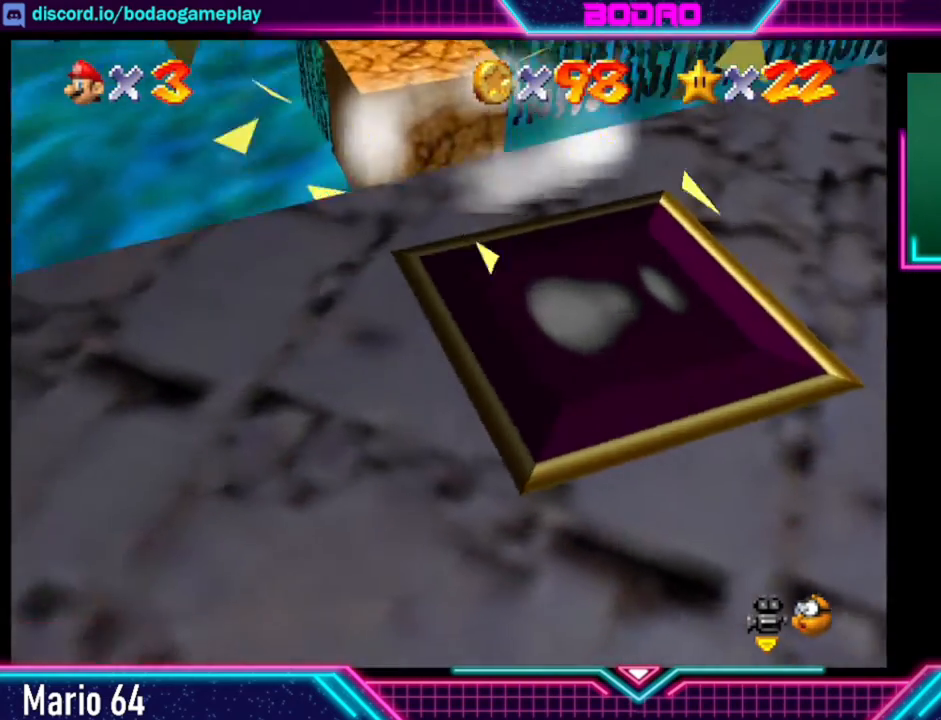
{"buttons": [], "left_stick": "center", "events": []}